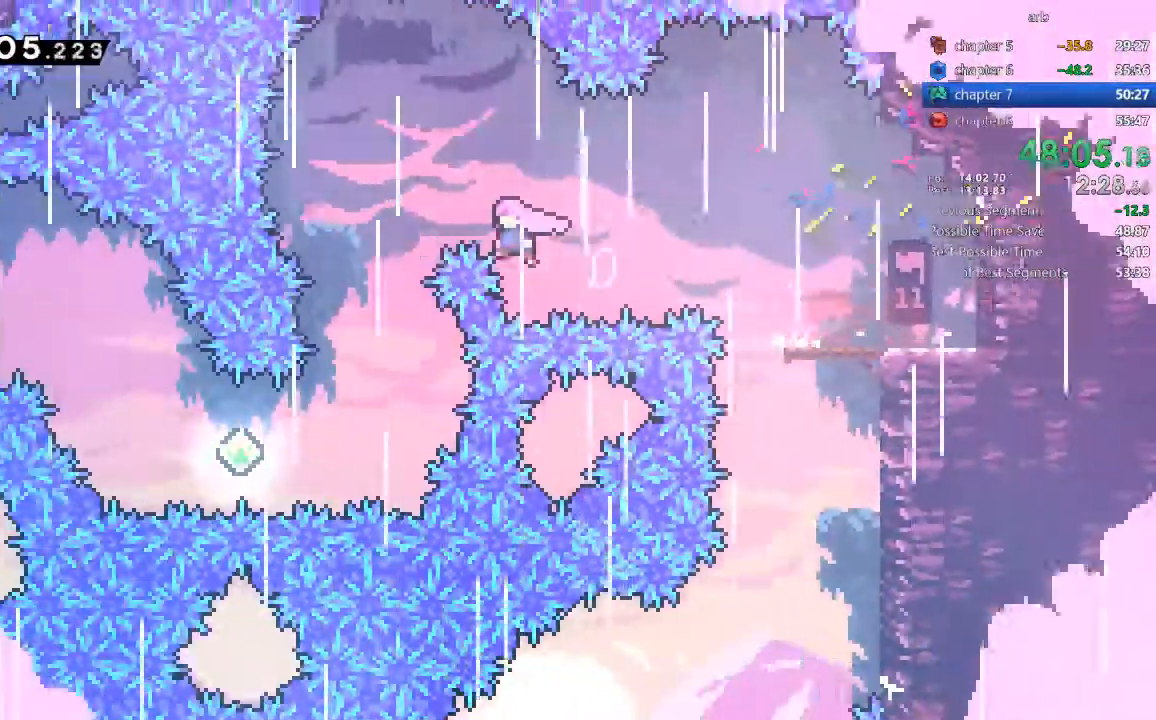
Gameplay with a controller (PlayStation layout); each line is a JSON object with the inputs held at the frame after it (dt_ms = milliseconds from this image to that frame). "events" lists button and stick changes between this image and that frame as [ms after this image, input, new state], when the widget could be followed in between. Not read: DPAD_RIGHT L3 R3.
{"dt_ms": 500, "buttons": ["DPAD_DOWN", "DPAD_LEFT"]}
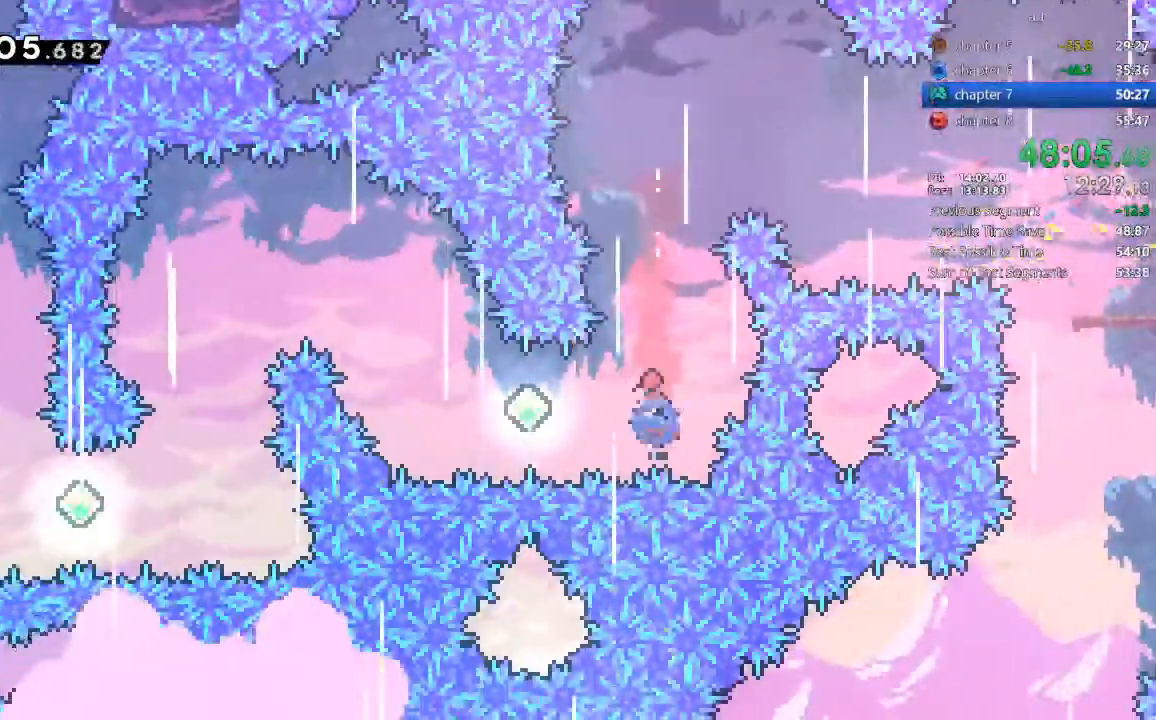
{"dt_ms": 500, "buttons": ["DPAD_LEFT"]}
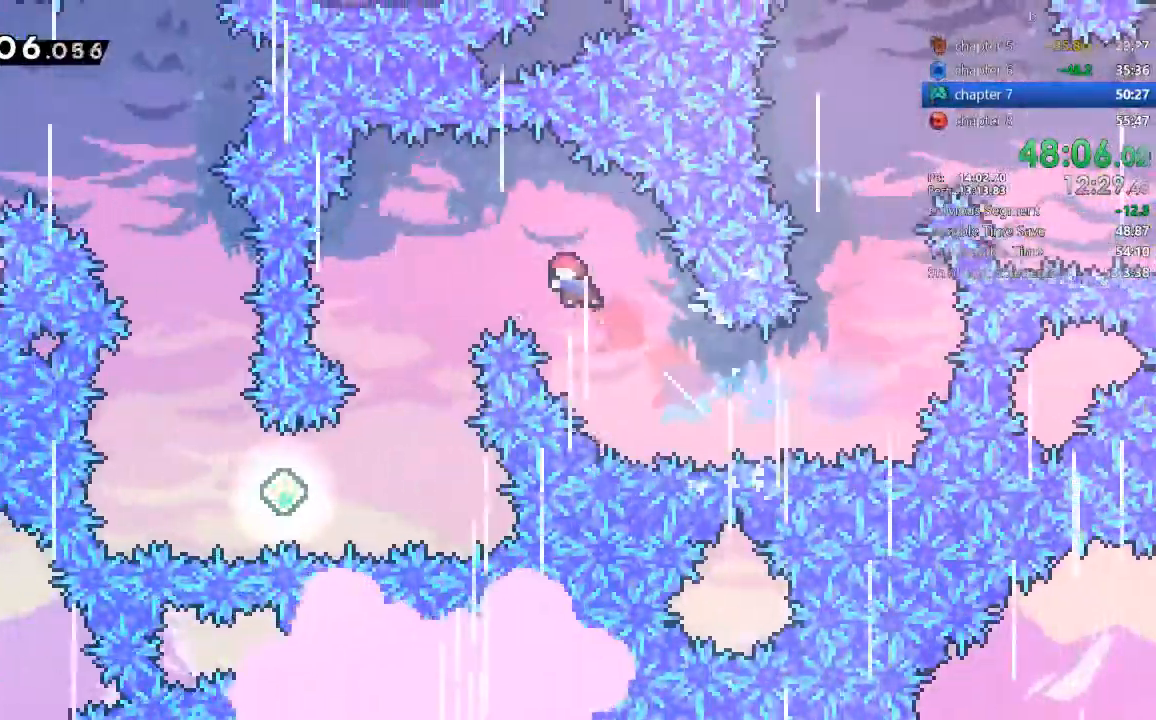
{"dt_ms": 500, "buttons": ["DPAD_DOWN"], "events": [[50, "DPAD_DOWN", "down"], [433, "DPAD_LEFT", "up"]]}
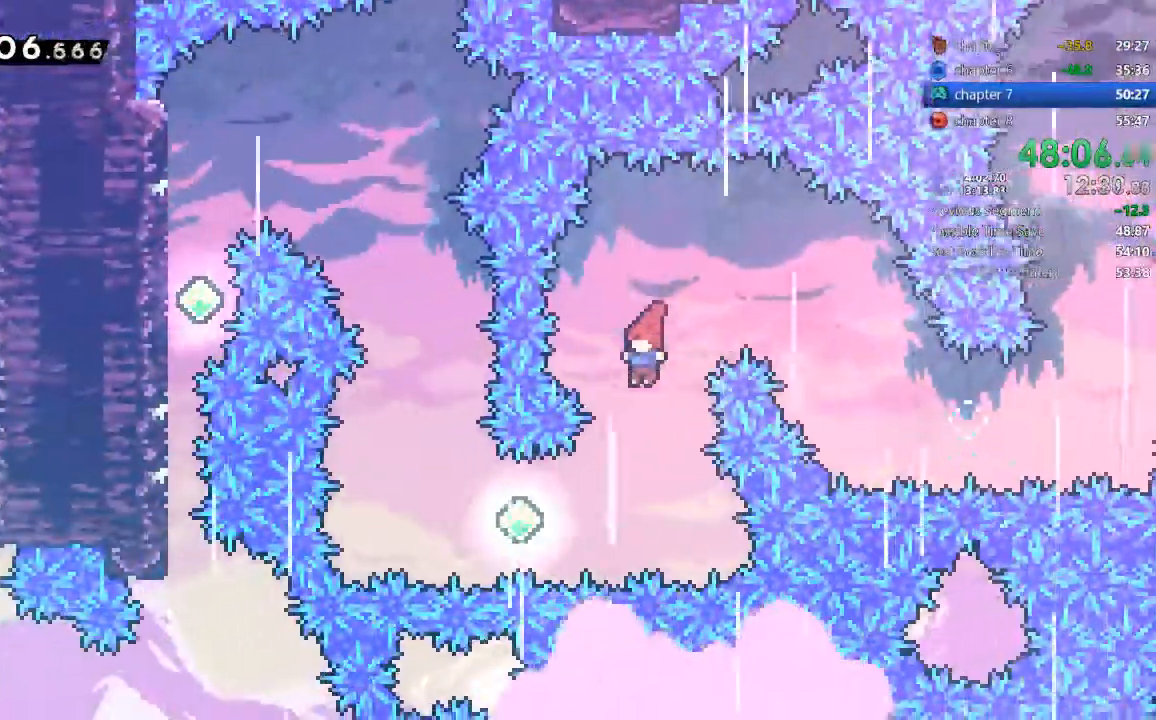
{"dt_ms": 1000, "buttons": ["DPAD_UP", "DPAD_LEFT"]}
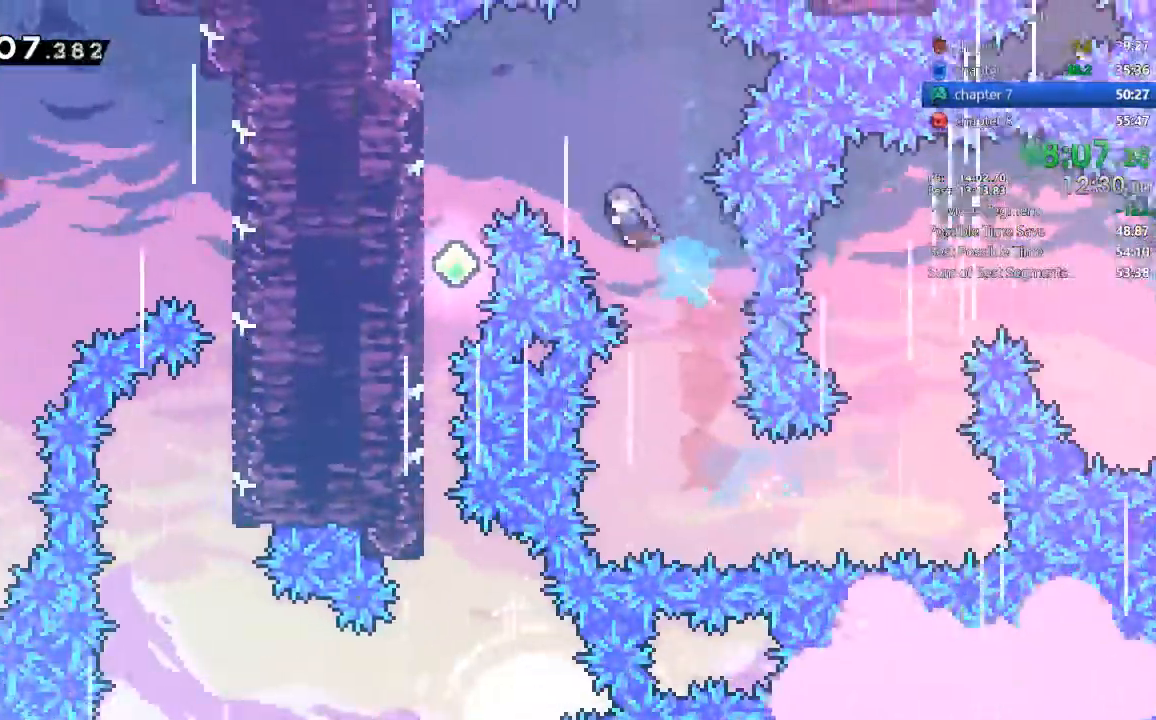
{"dt_ms": 500, "buttons": ["DPAD_DOWN", "DPAD_LEFT"], "events": [[50, "DPAD_UP", "up"], [133, "DPAD_DOWN", "down"]]}
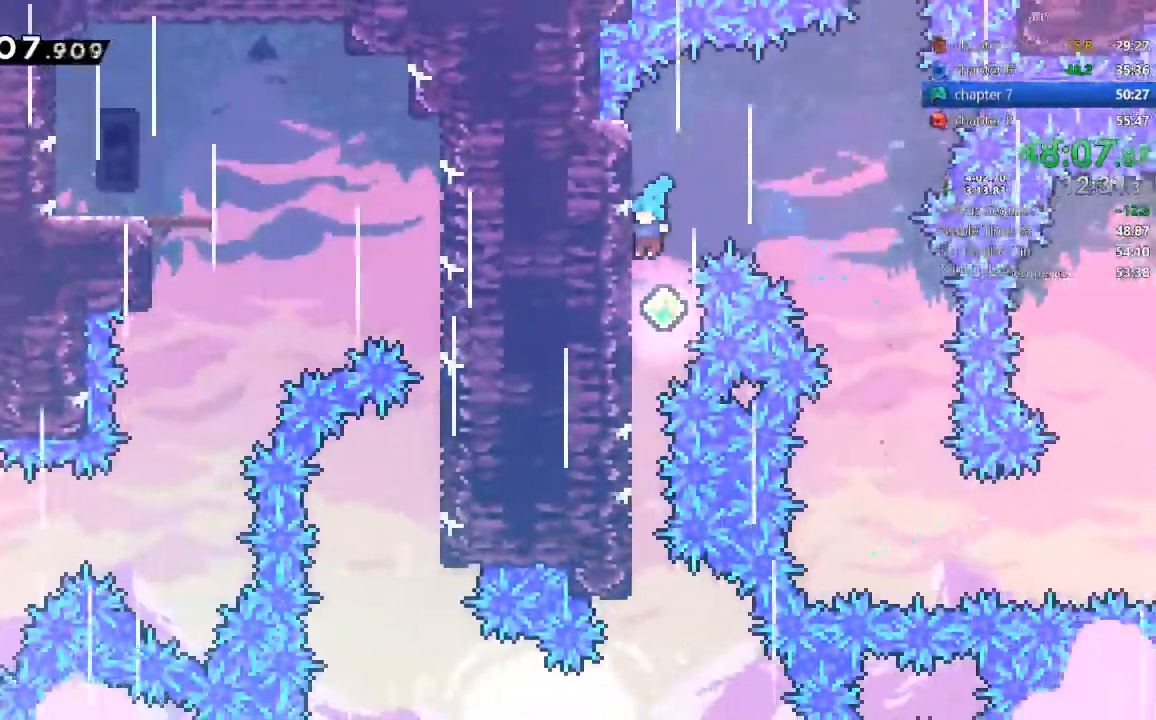
{"dt_ms": 500, "buttons": ["DPAD_DOWN"], "events": [[33, "DPAD_LEFT", "up"]]}
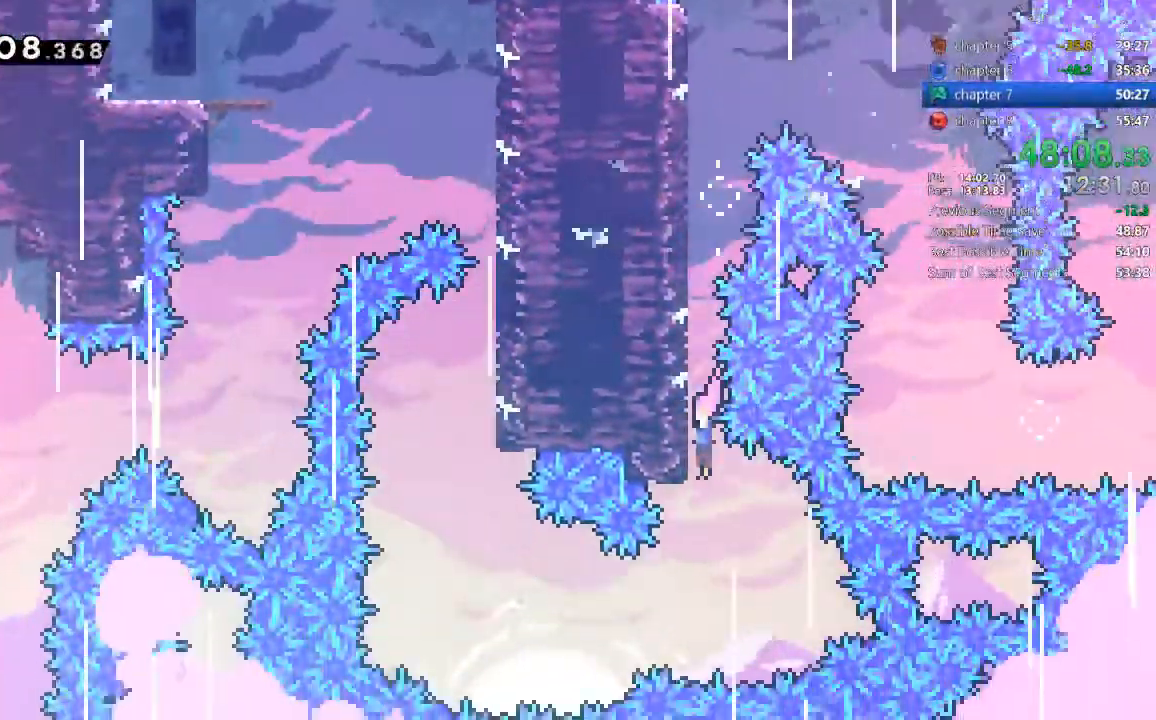
{"dt_ms": 1000, "buttons": ["CROSS", "R2"]}
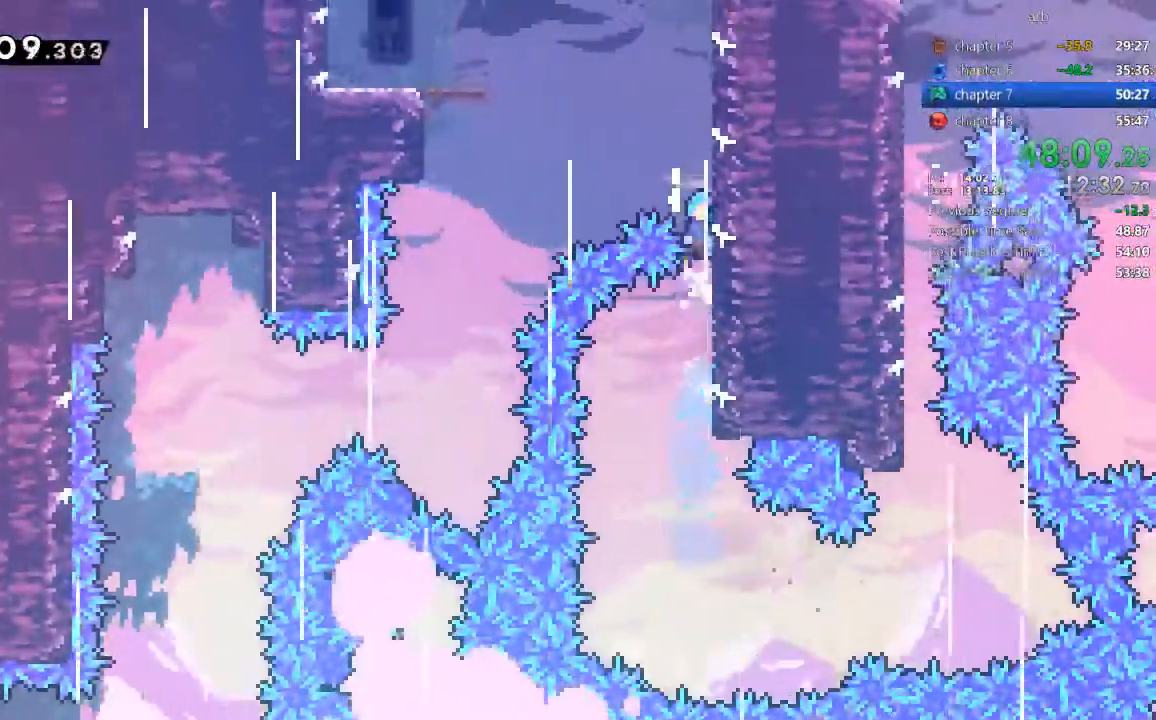
{"dt_ms": 500, "buttons": ["CROSS", "DPAD_LEFT"], "events": [[217, "R2", "up"], [250, "DPAD_LEFT", "down"]]}
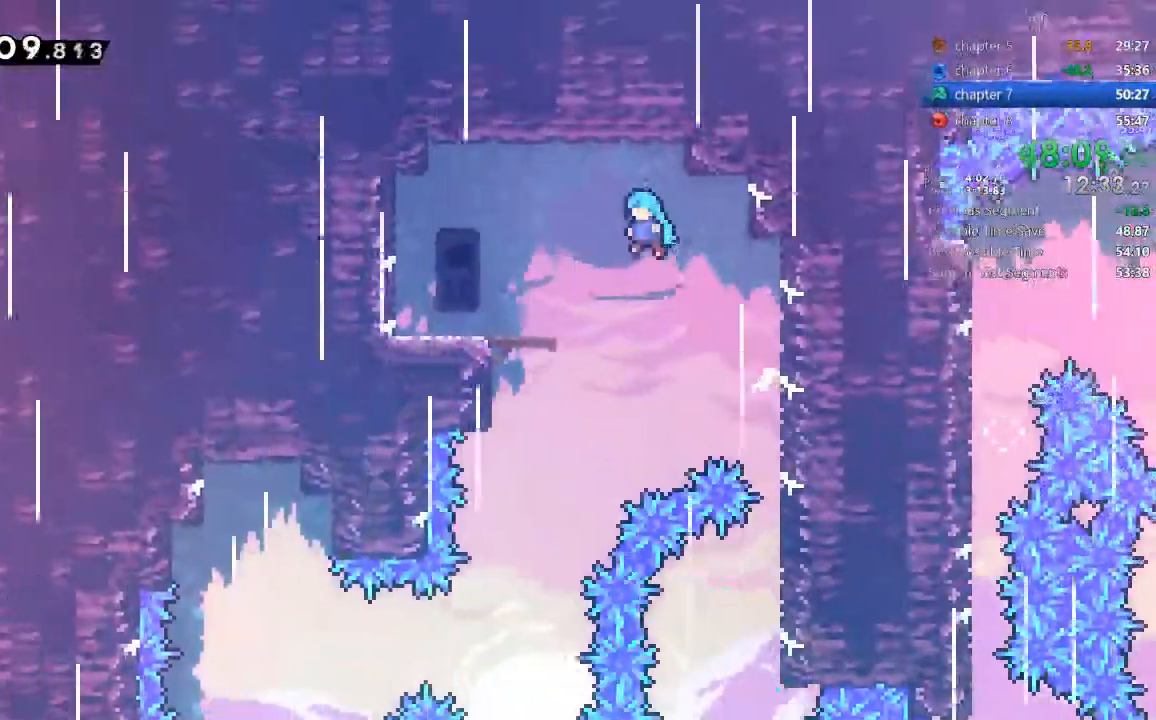
{"dt_ms": 500, "buttons": [], "events": [[133, "CROSS", "up"], [233, "CROSS", "down"], [300, "CROSS", "up"], [300, "DPAD_LEFT", "up"]]}